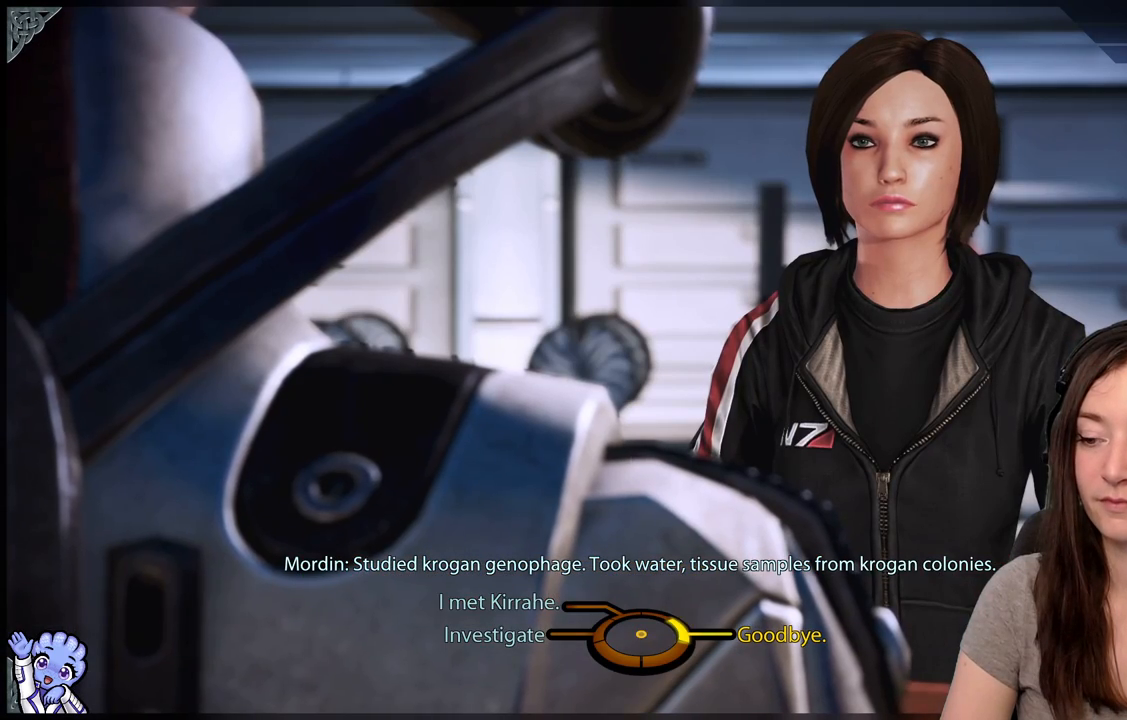
Gameplay with a controller (Xbox layout); each line is a JSON object with the inputs held at the frame after it. "events" lists button and stick changes between this image and that frame as [ms after this image, input, new state], when the widget could be followed in between. Not read: L3 SHARE.
{"buttons": [], "left_stick": "up-left", "right_stick": "center", "events": [[150, "left_stick", "left"], [233, "left_stick", "up-left"]]}
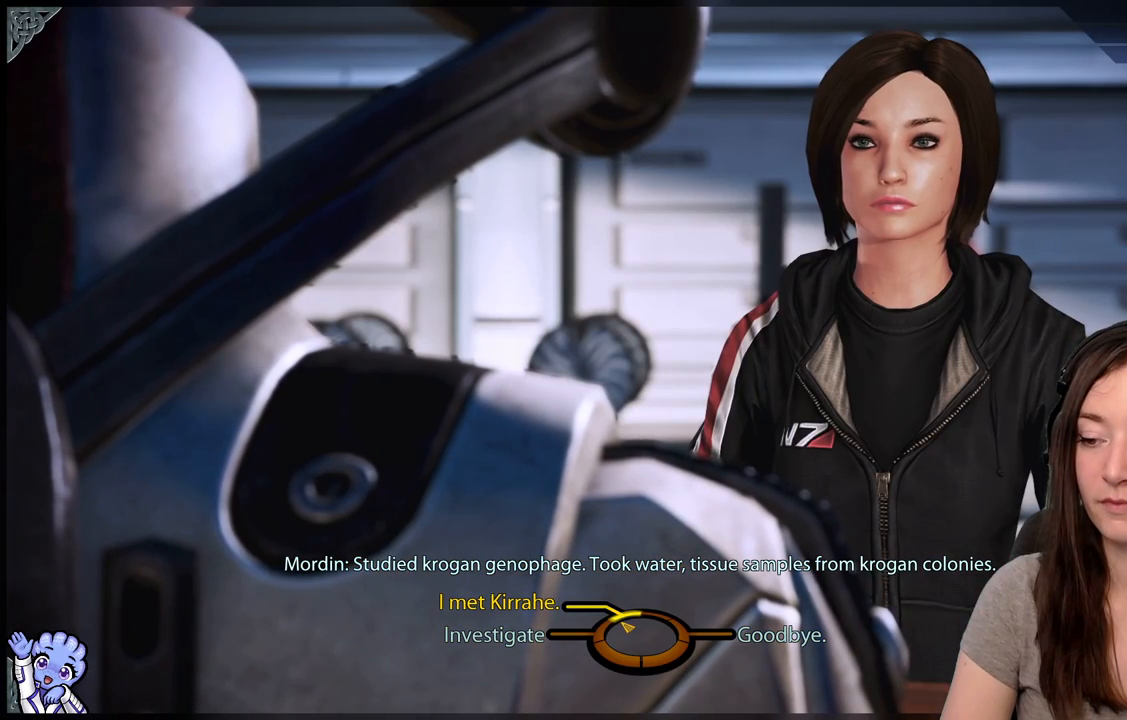
{"buttons": [], "left_stick": "up-left", "right_stick": "center", "events": []}
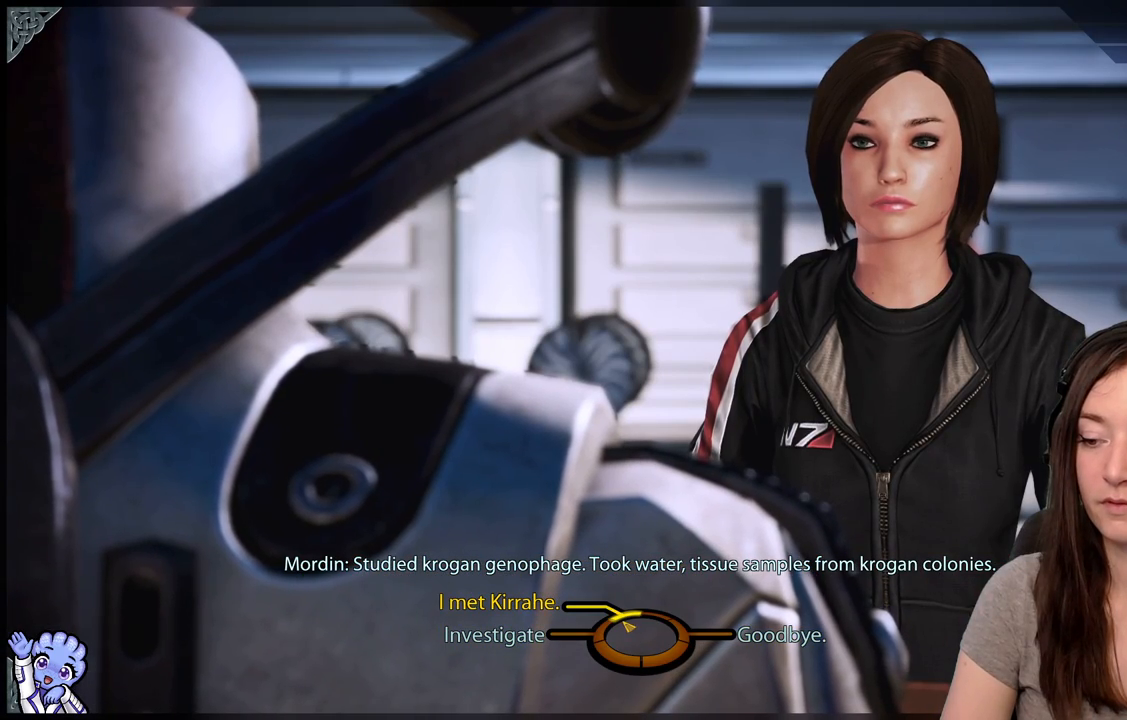
{"buttons": ["A"], "left_stick": "up-left", "right_stick": "center", "events": [[433, "A", "down"]]}
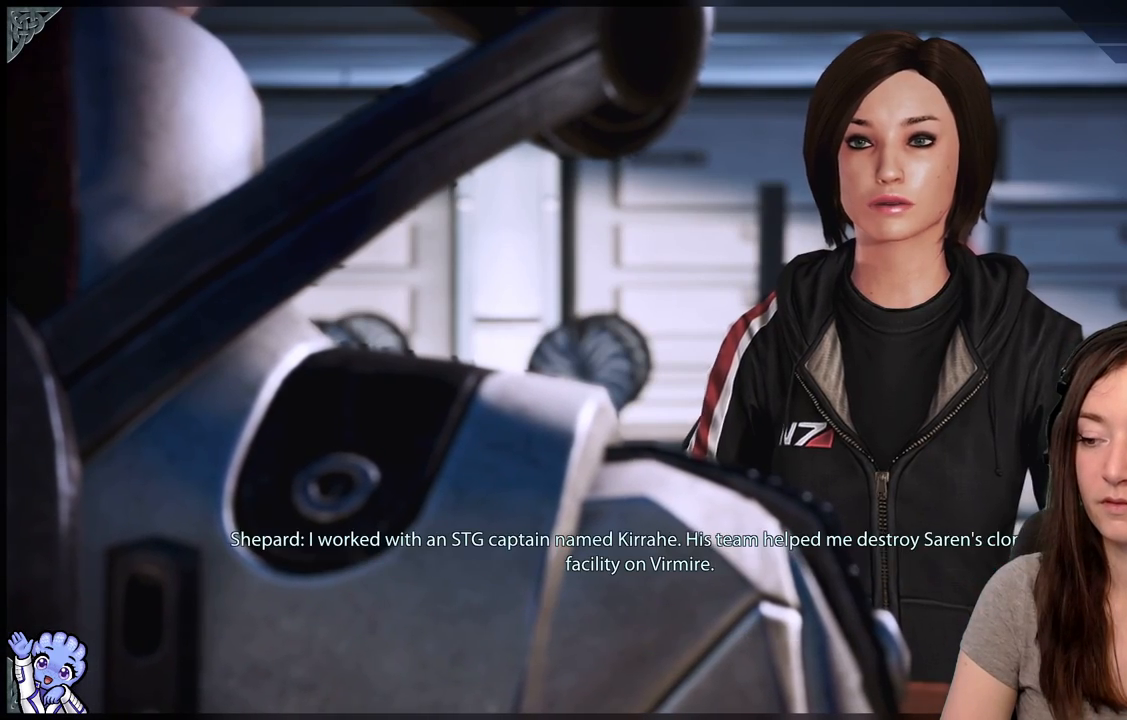
{"buttons": [], "left_stick": "center", "right_stick": "center", "events": [[83, "A", "up"], [183, "left_stick", "center"]]}